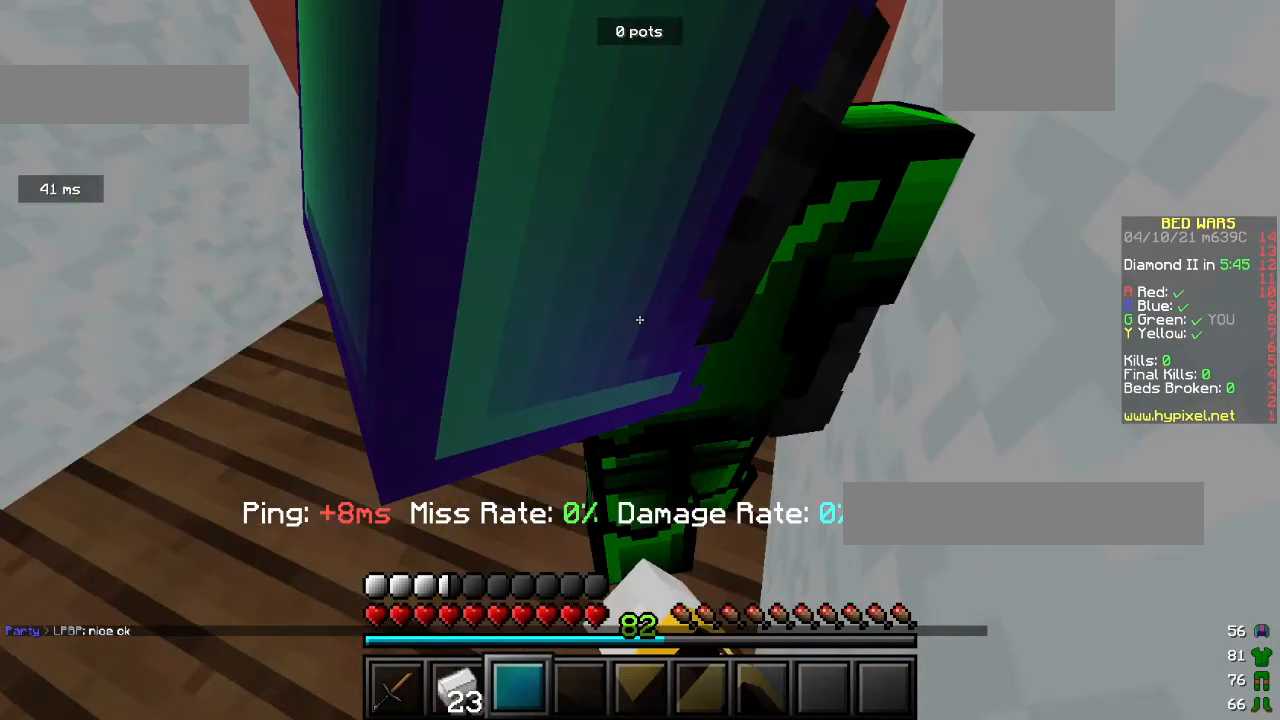
Gameplay with keyboard and mouse; each line is a JSON object with the keys and mouse buttons held at the frame after it. "events" lists presses ("down") and releases ("up") of "a", "d", "s", "w", "mouse_left" and "mouse_right" between this image and that frame as [ms after this image, input, new state], when the widget could be followed in between. "mouse_left", "mouse_right" = the "left", "right" buttons of the "mouse" list. No other keys are recorded. Fast repeated clicks can show as one long hold. Mouse movement is not recorded.
{"keys": [], "mouse": ["left"], "events": [[200, "mouse_left", "up"], [300, "mouse_left", "down"]]}
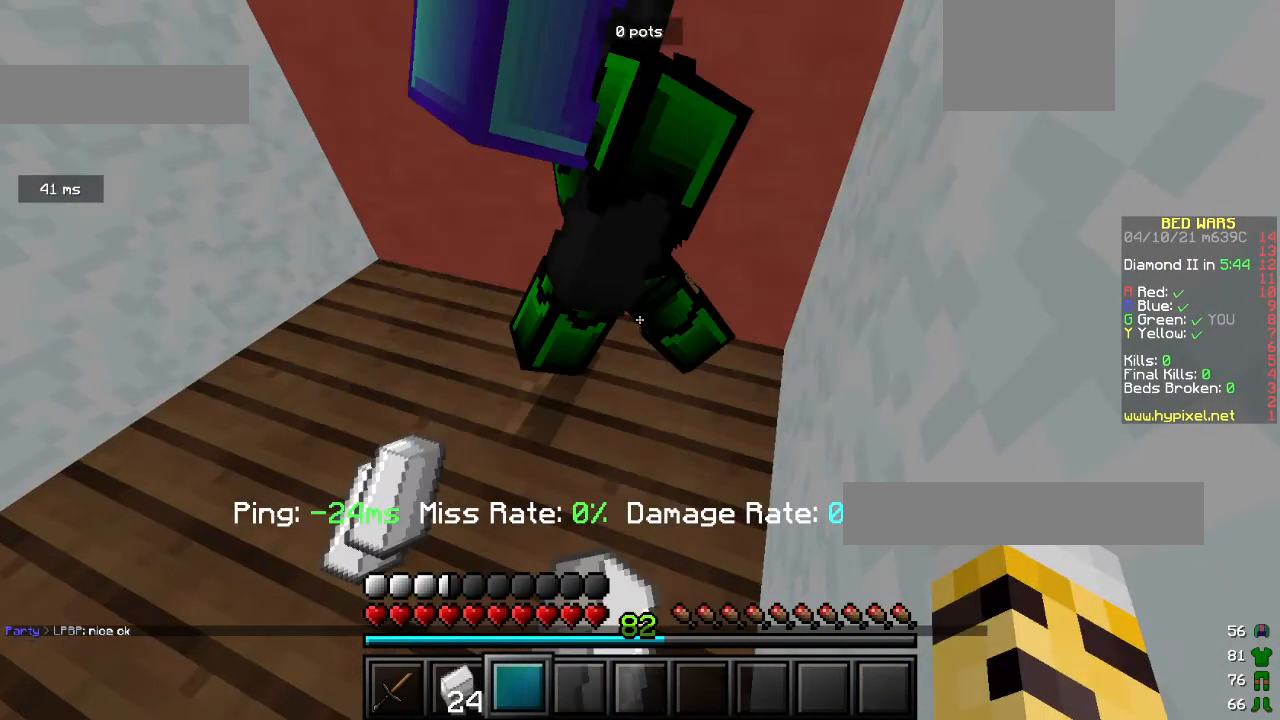
{"keys": [], "mouse": ["left"], "events": []}
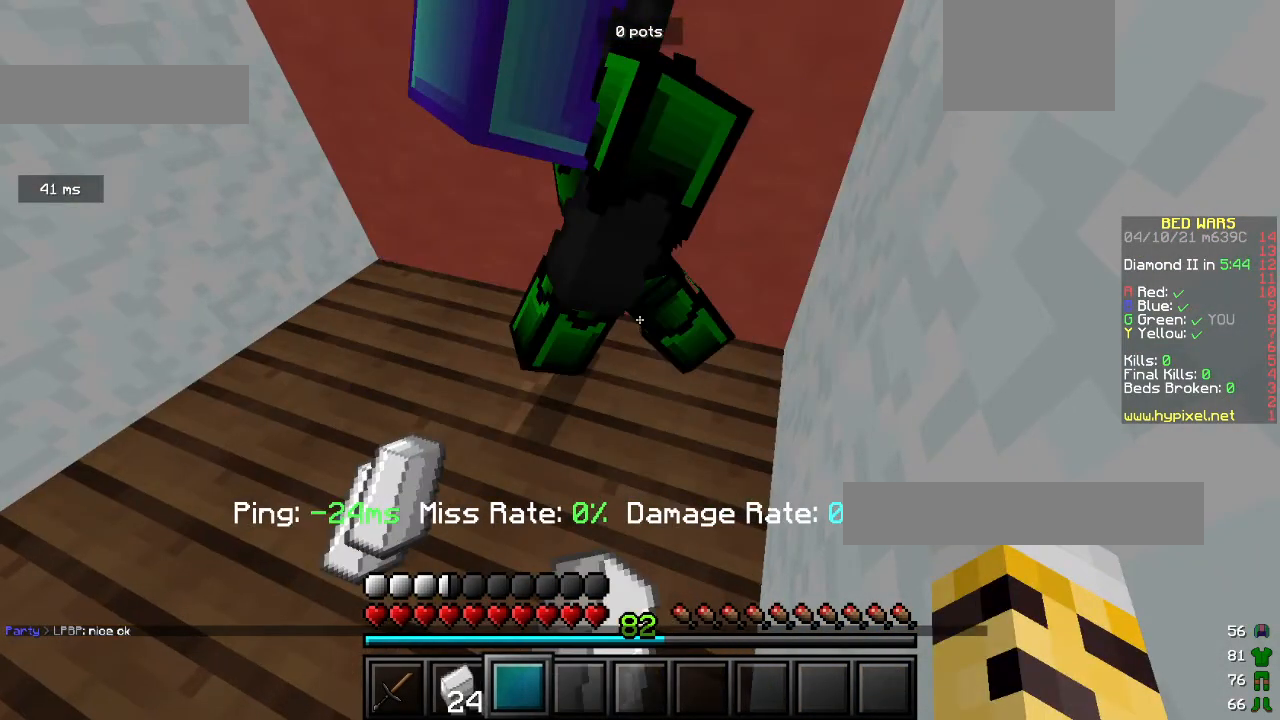
{"keys": [], "mouse": [], "events": [[33, "mouse_left", "up"], [133, "mouse_left", "down"], [167, "mouse_left", "up"]]}
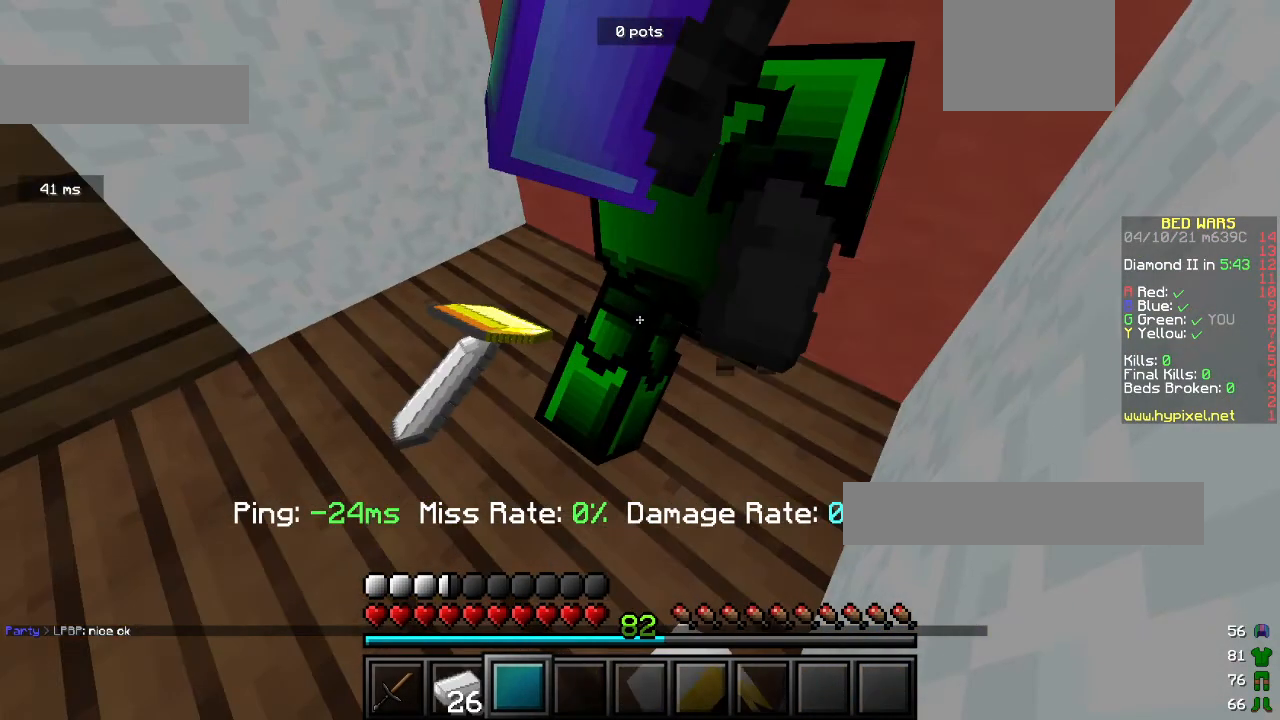
{"keys": [], "mouse": ["left"], "events": [[267, "mouse_left", "down"], [400, "mouse_left", "up"], [433, "mouse_left", "down"]]}
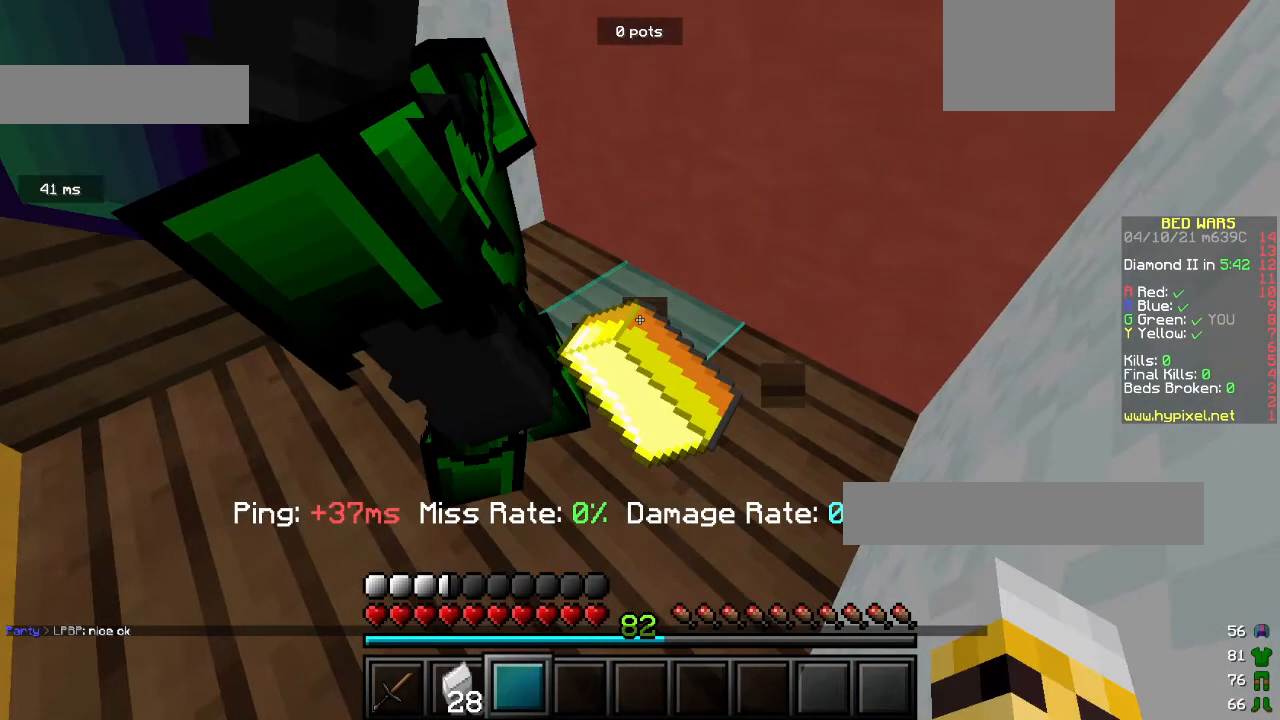
{"keys": [], "mouse": ["left"], "events": []}
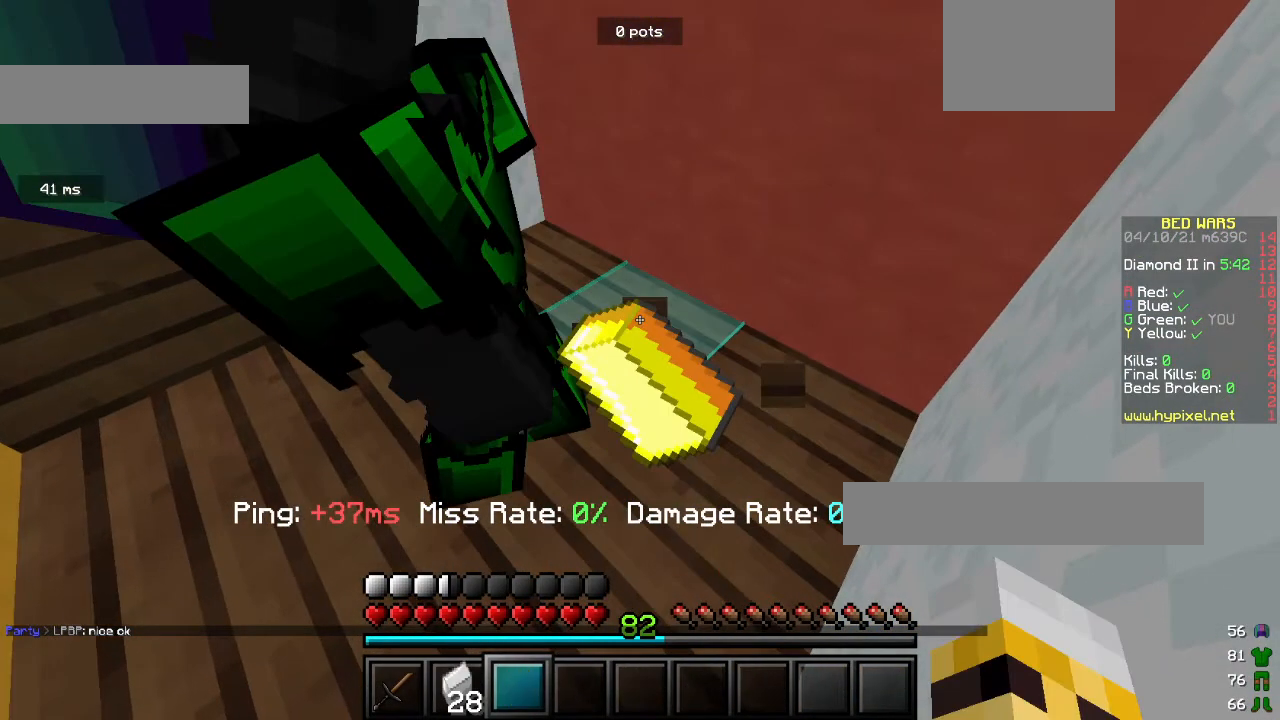
{"keys": [], "mouse": ["left"], "events": [[233, "mouse_left", "up"], [300, "mouse_left", "down"]]}
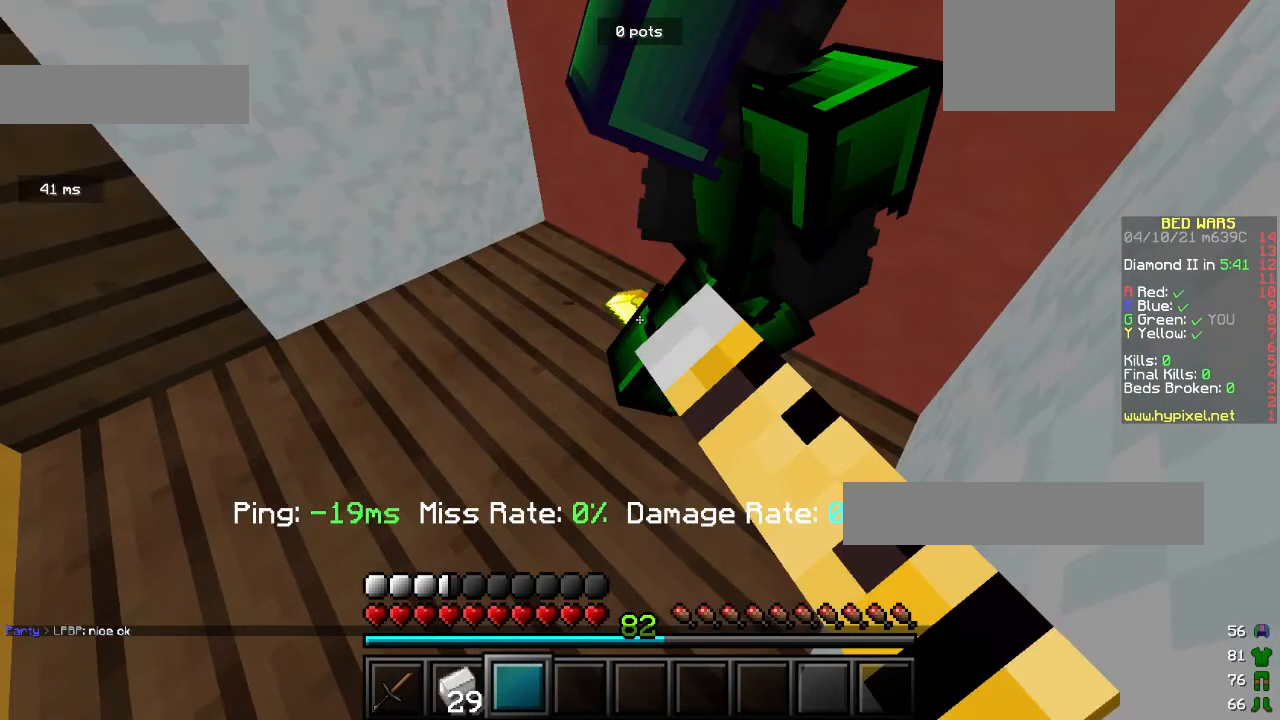
{"keys": [], "mouse": ["left"], "events": [[467, "mouse_left", "up"], [500, "mouse_left", "down"]]}
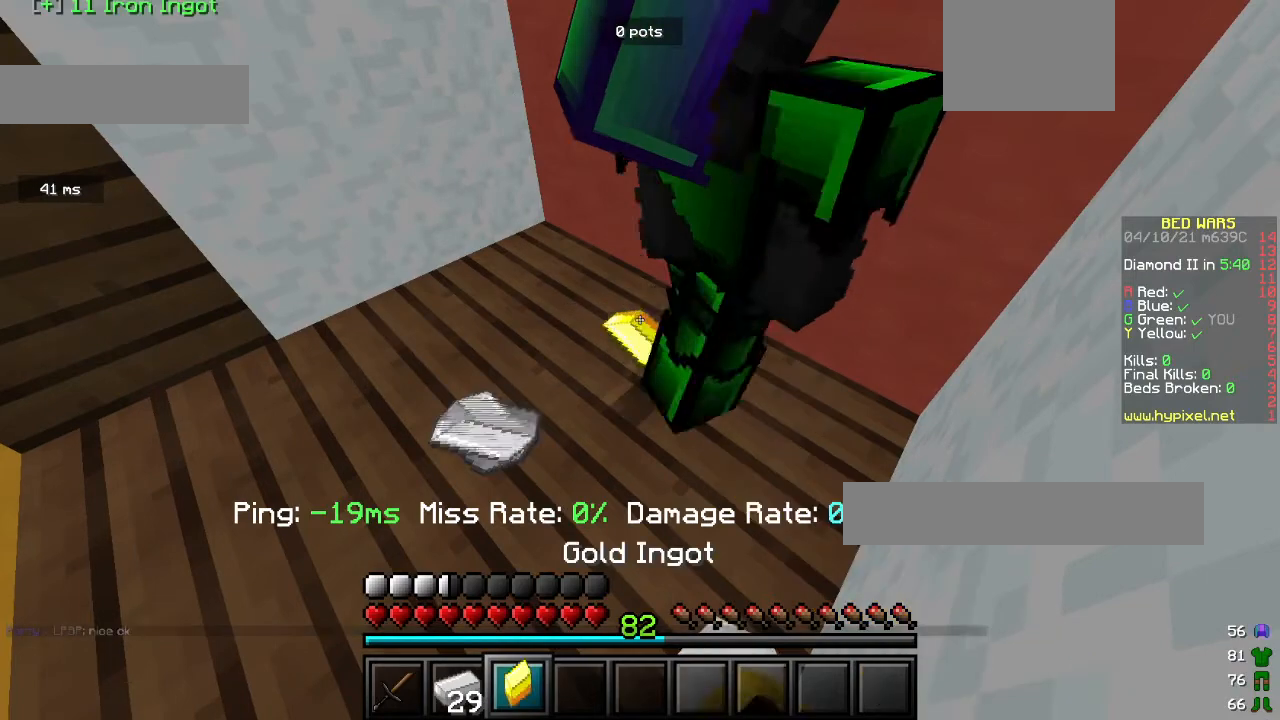
{"keys": [], "mouse": ["left"], "events": []}
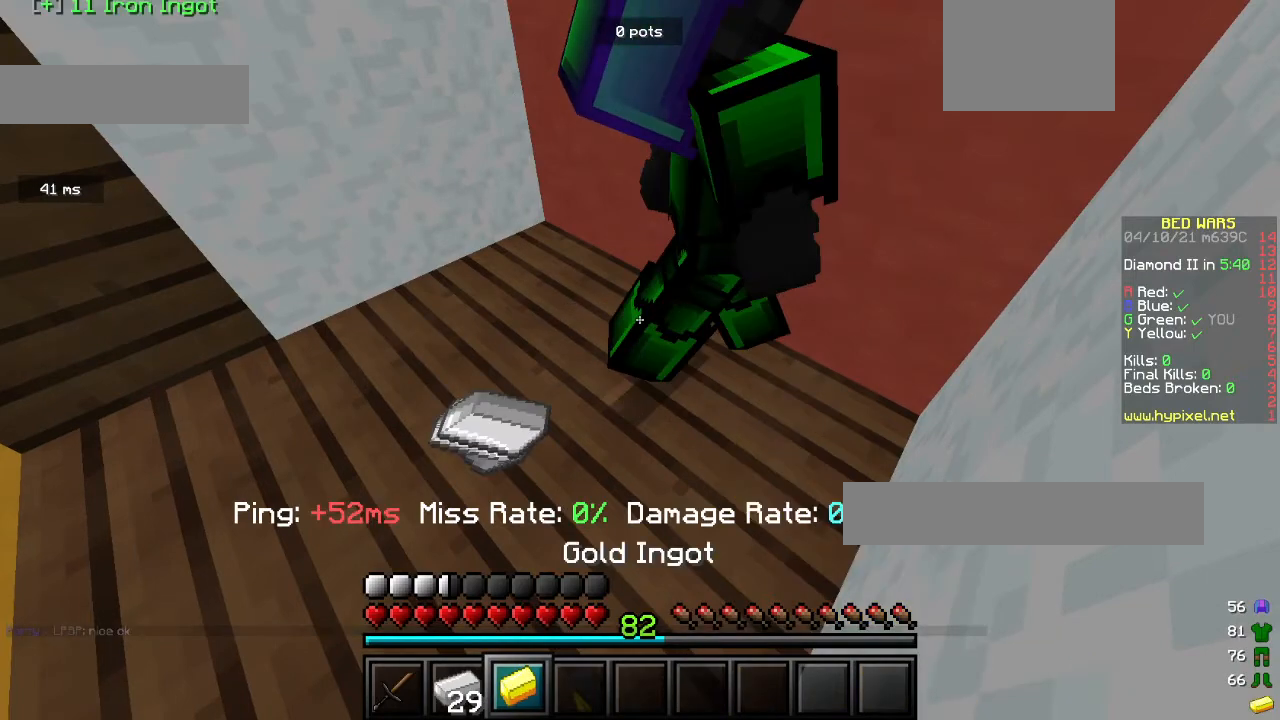
{"keys": [], "mouse": ["left"], "events": [[267, "mouse_left", "up"], [333, "mouse_left", "down"]]}
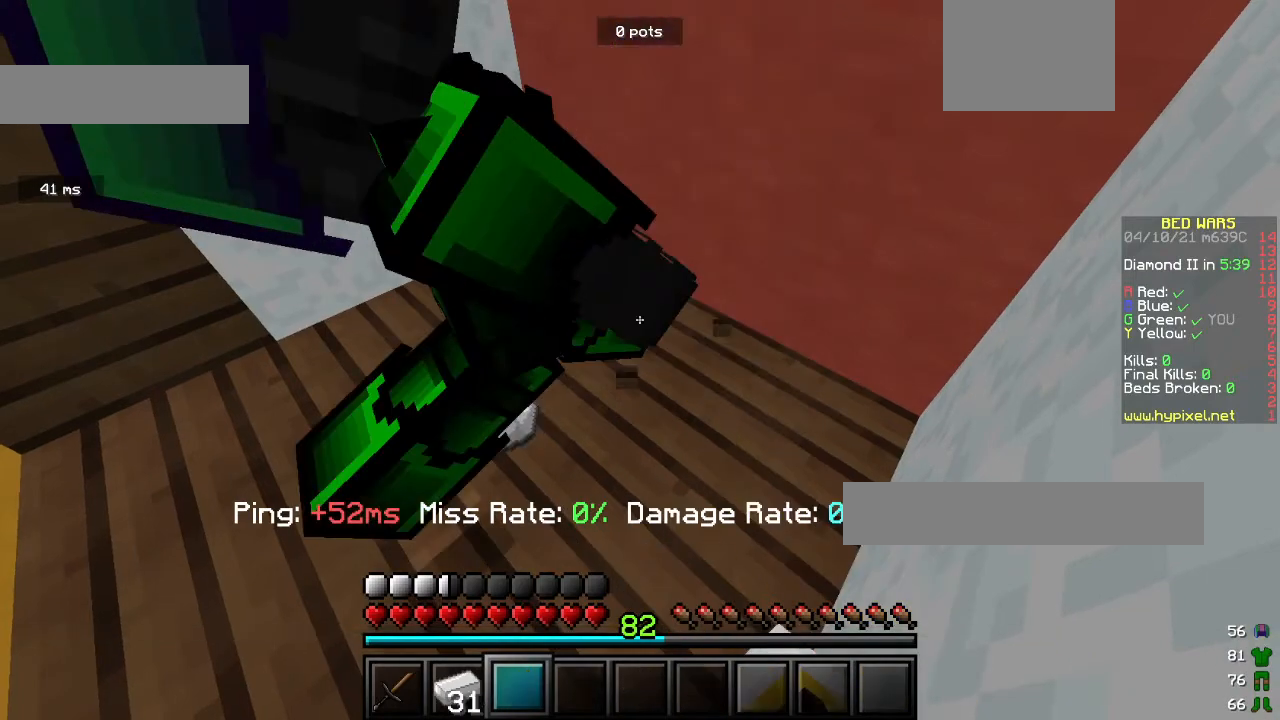
{"keys": [], "mouse": ["left"], "events": []}
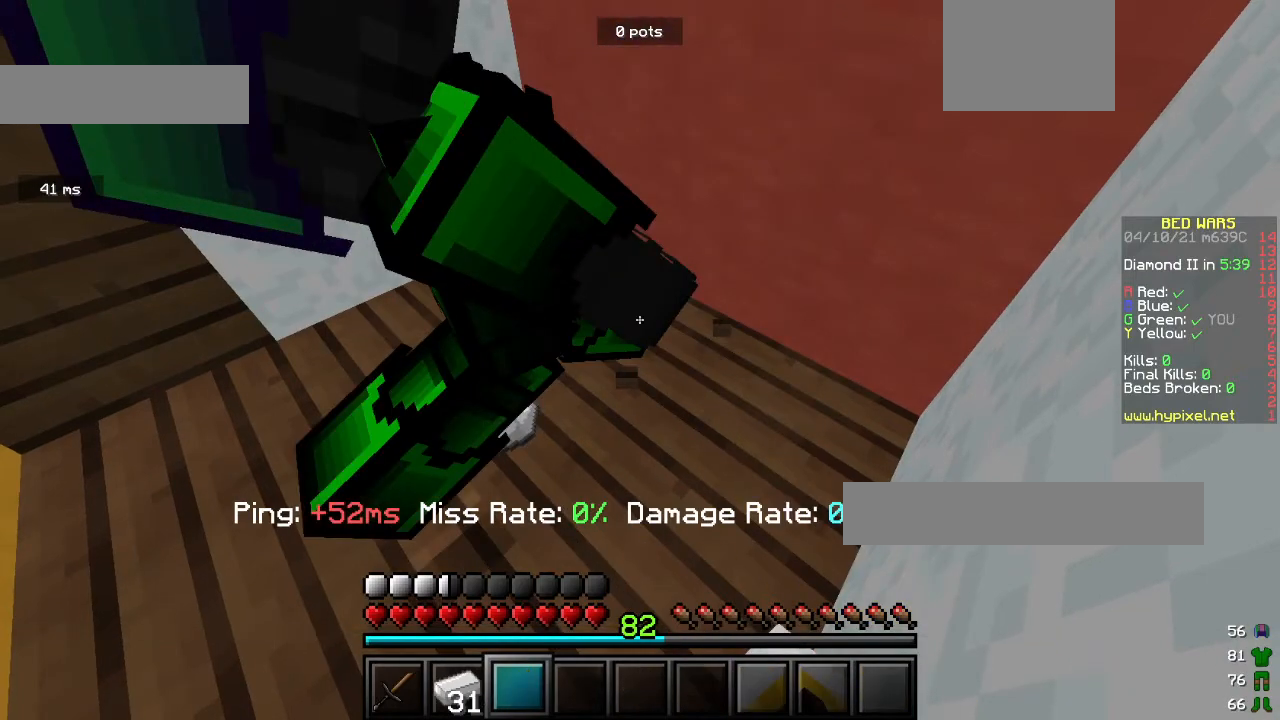
{"keys": [], "mouse": ["left"], "events": []}
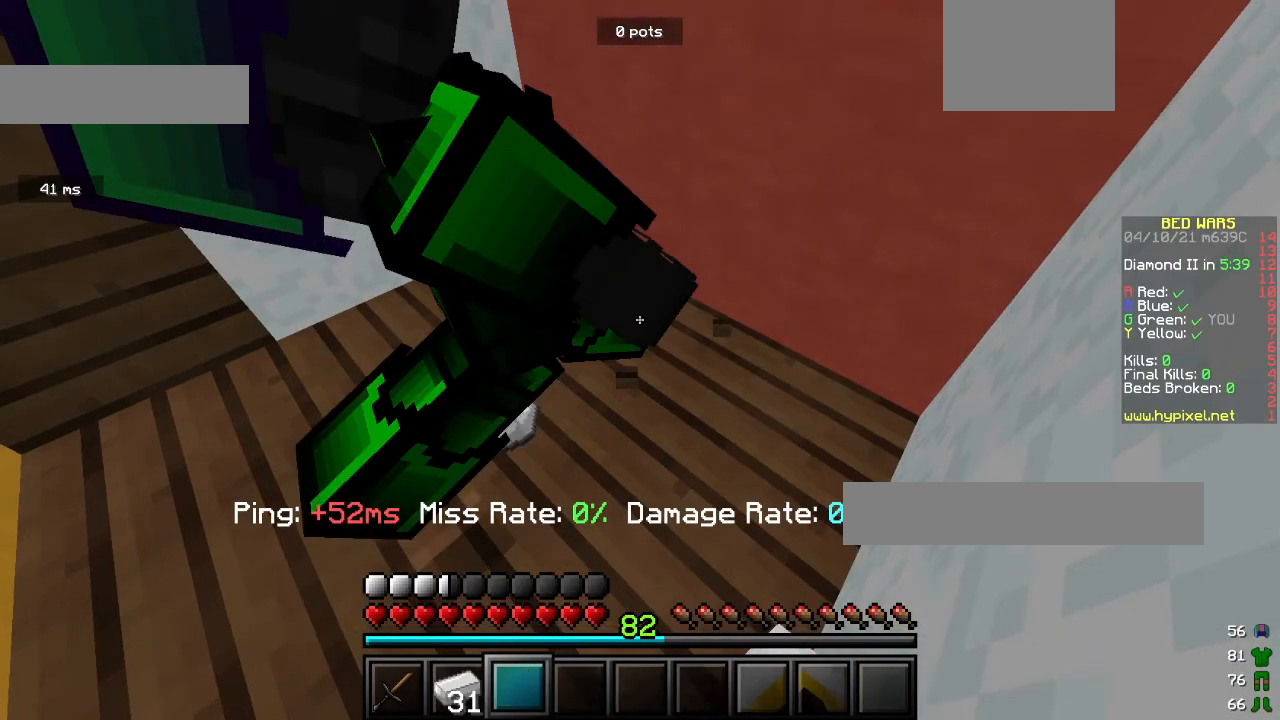
{"keys": [], "mouse": ["left"], "events": []}
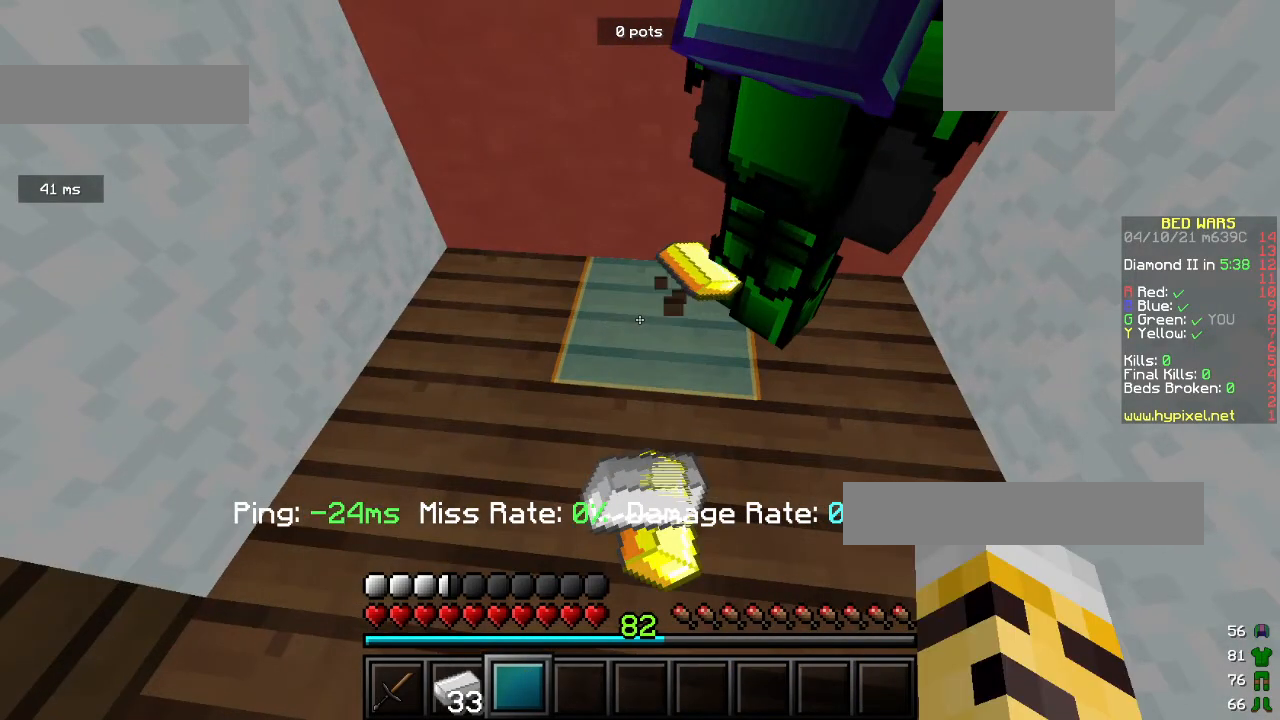
{"keys": [], "mouse": ["left"], "events": []}
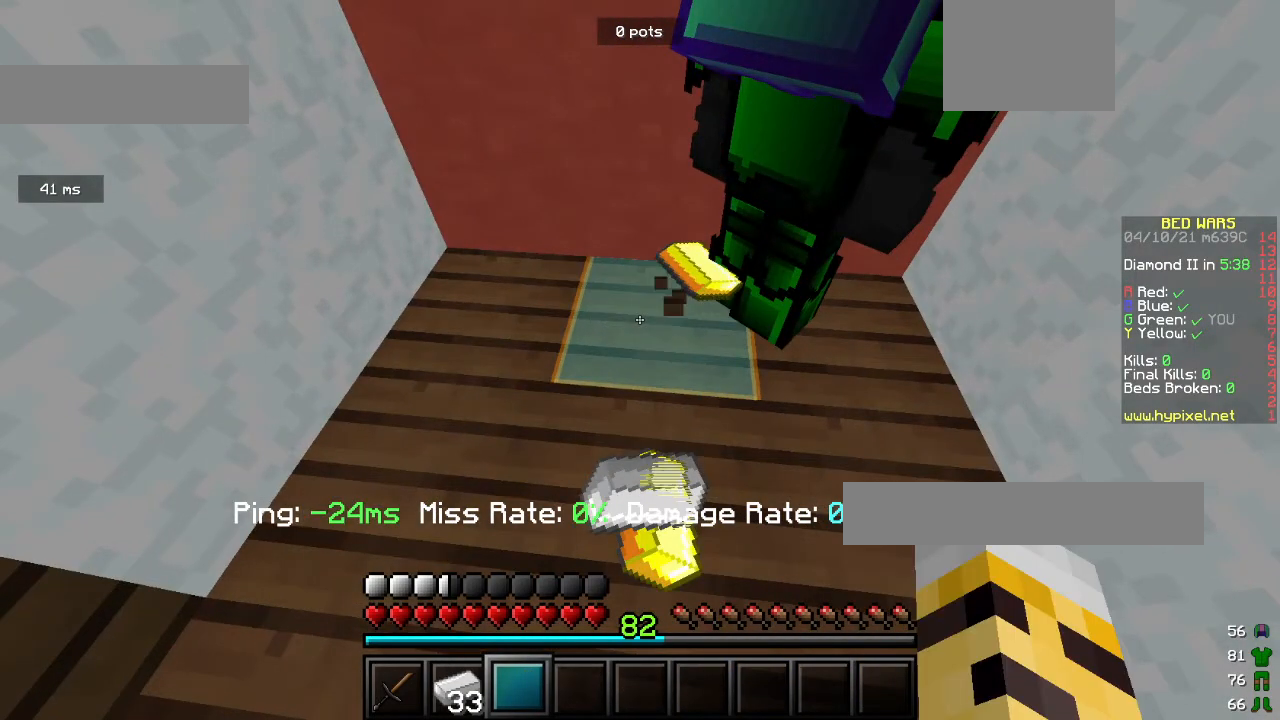
{"keys": [], "mouse": [], "events": [[333, "mouse_left", "up"]]}
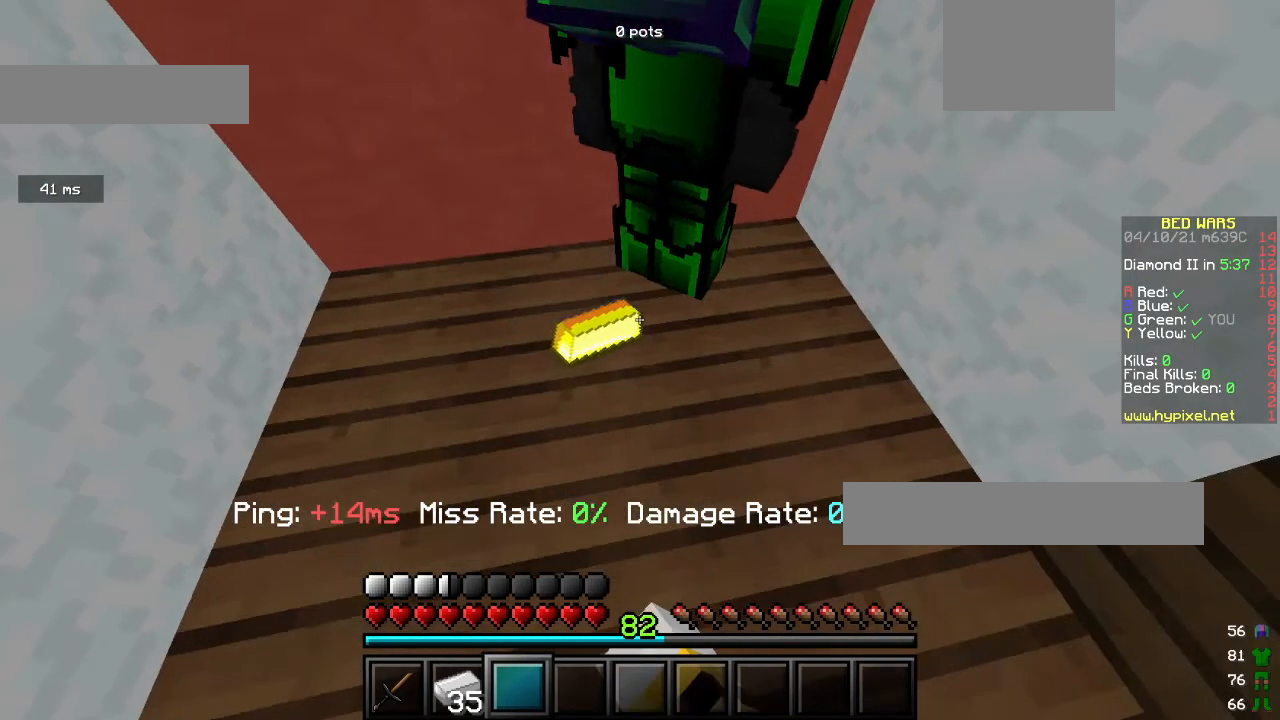
{"keys": [], "mouse": [], "events": []}
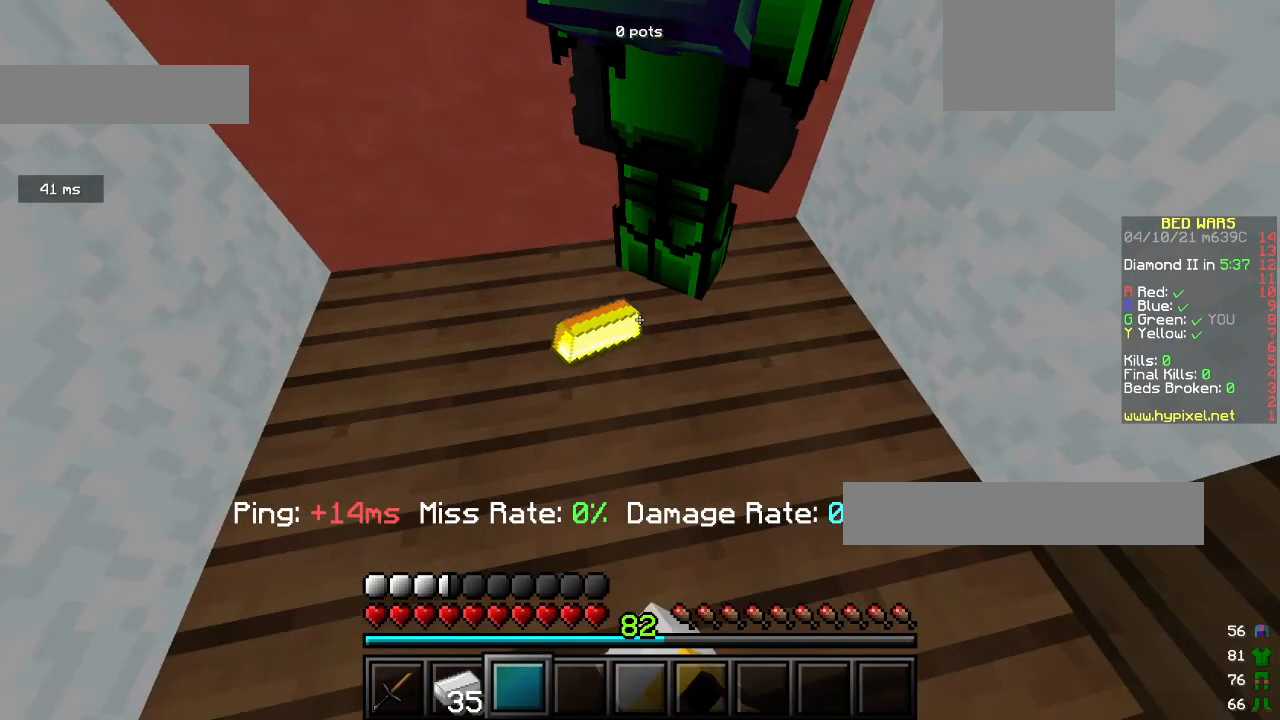
{"keys": ["s"], "mouse": [], "events": [[333, "s", "down"]]}
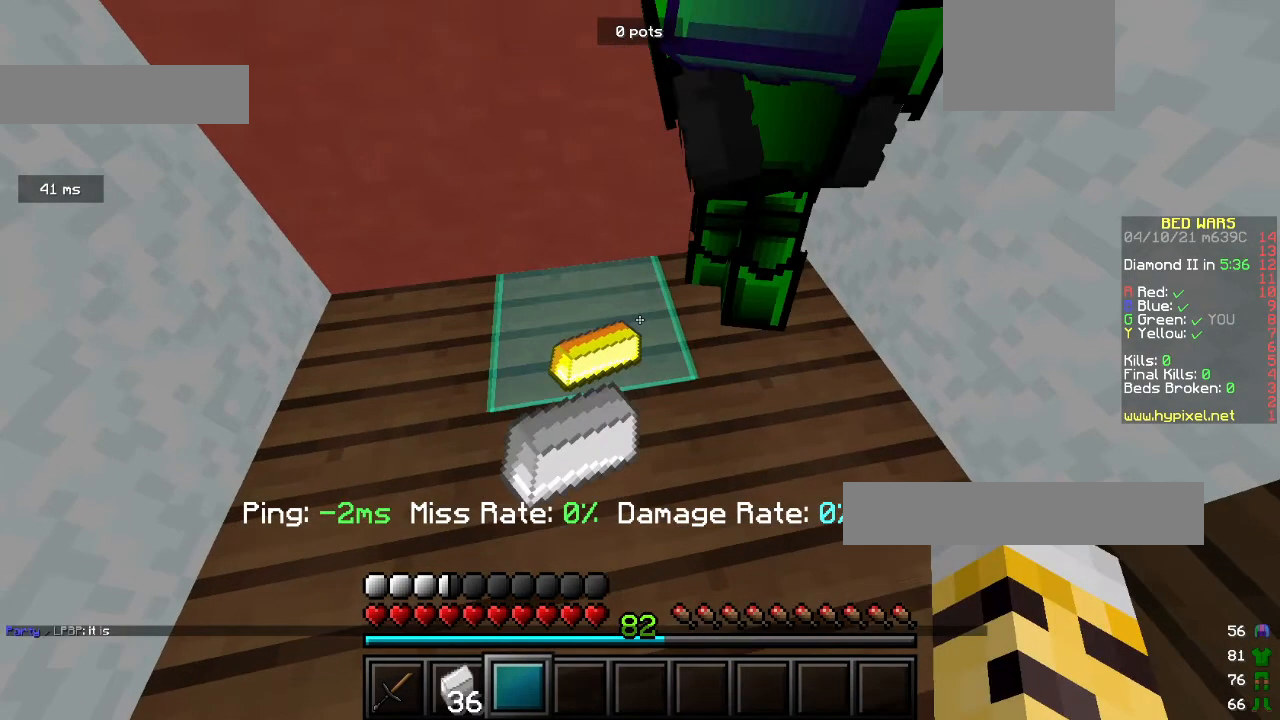
{"keys": ["s"], "mouse": [], "events": []}
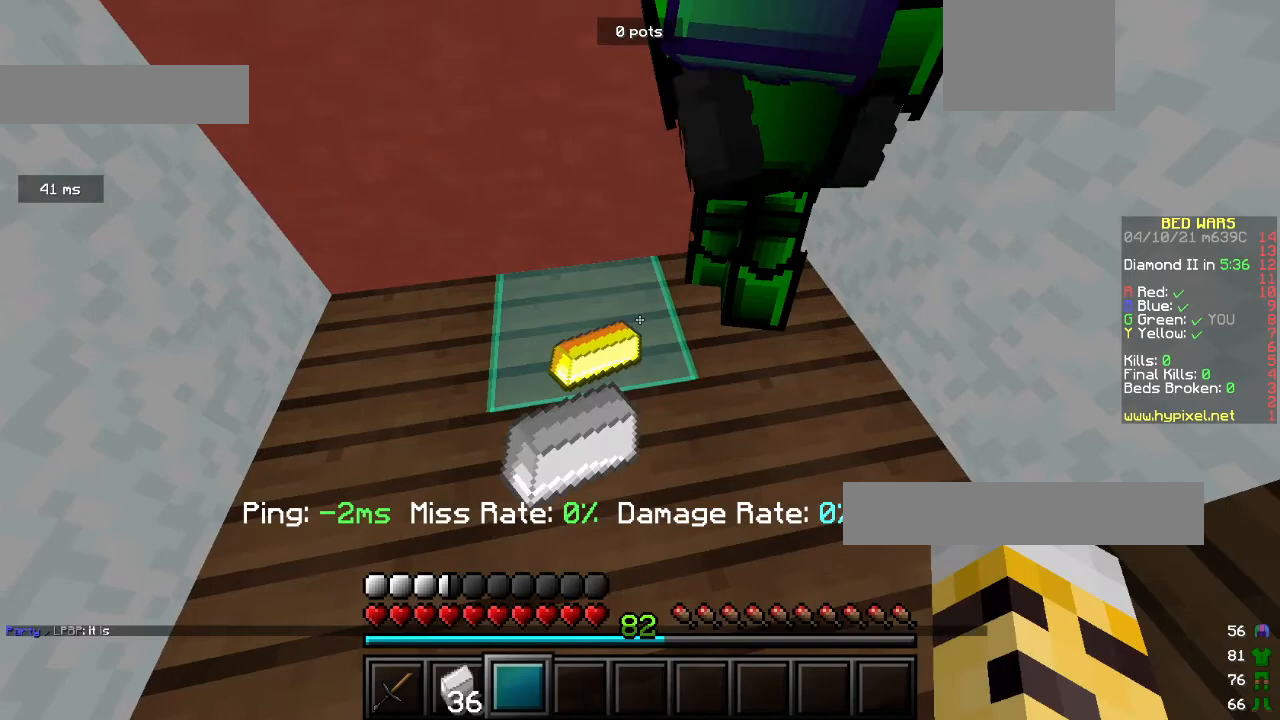
{"keys": ["d", "w"], "mouse": [], "events": [[333, "s", "up"], [333, "w", "down"], [367, "d", "down"]]}
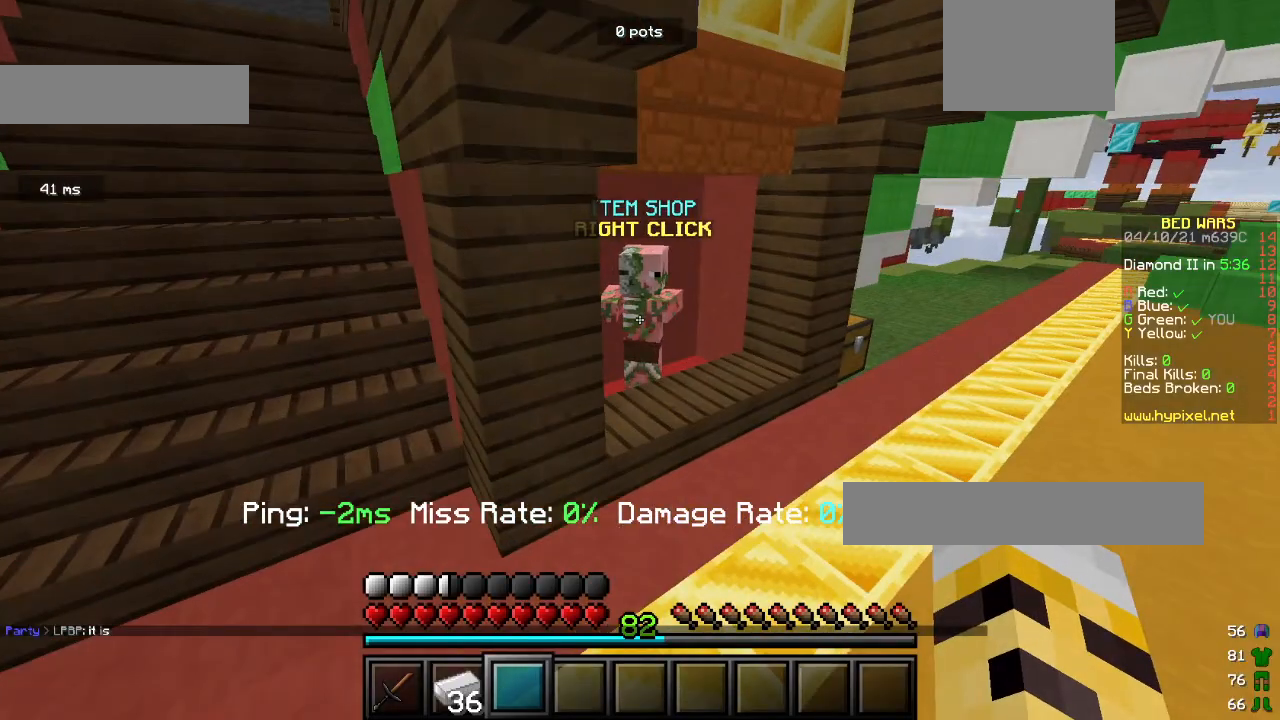
{"keys": ["d", "w"], "mouse": [], "events": []}
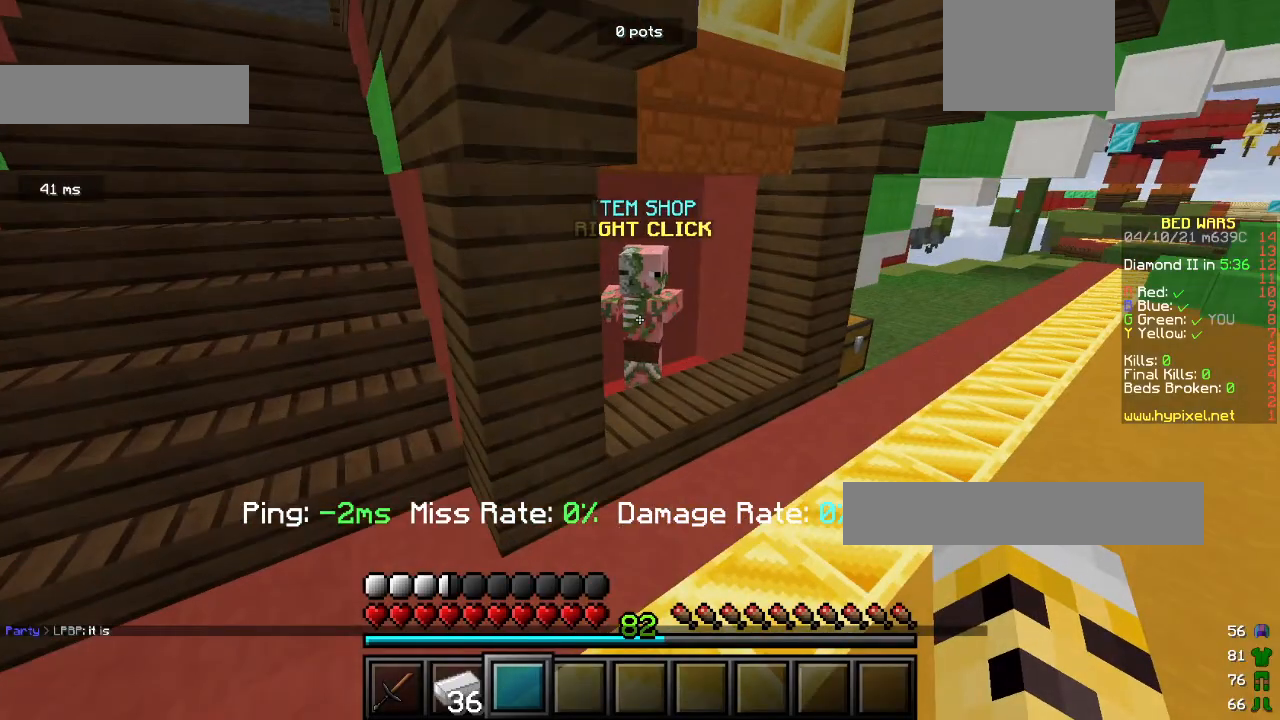
{"keys": [], "mouse": [], "events": [[467, "d", "up"], [467, "w", "up"]]}
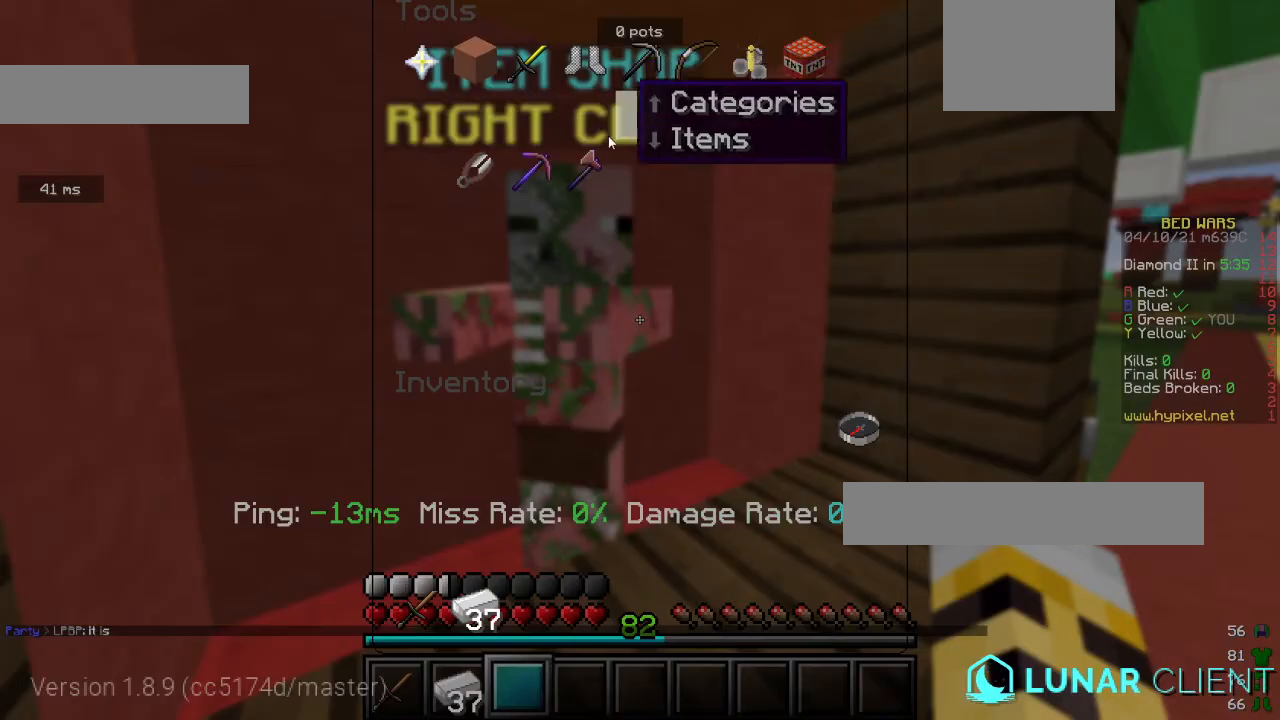
{"keys": [], "mouse": [], "events": []}
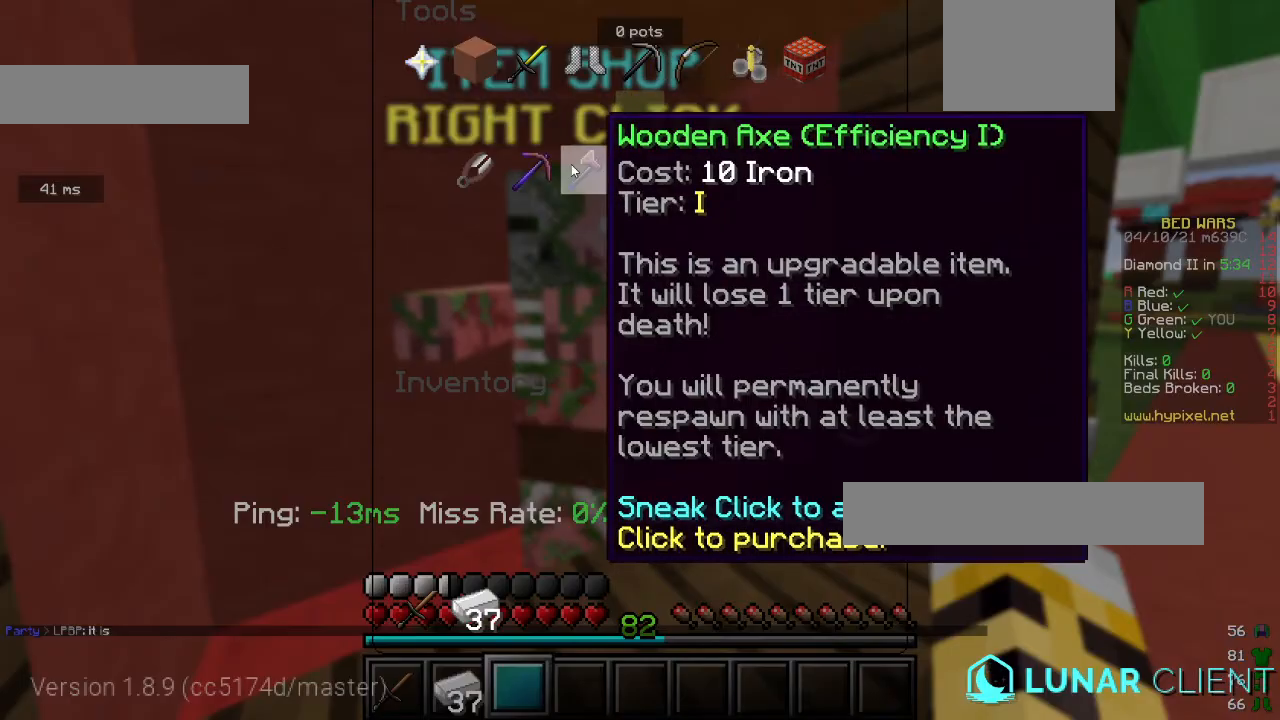
{"keys": [], "mouse": [], "events": []}
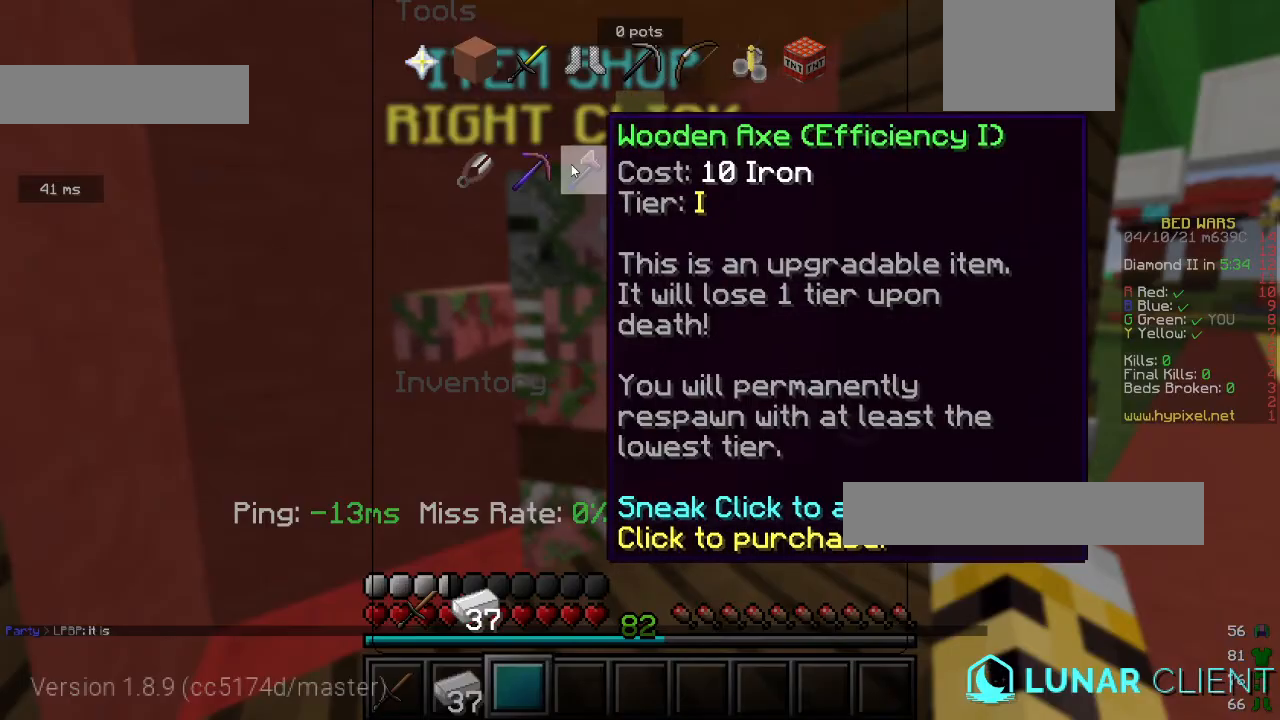
{"keys": [], "mouse": [], "events": []}
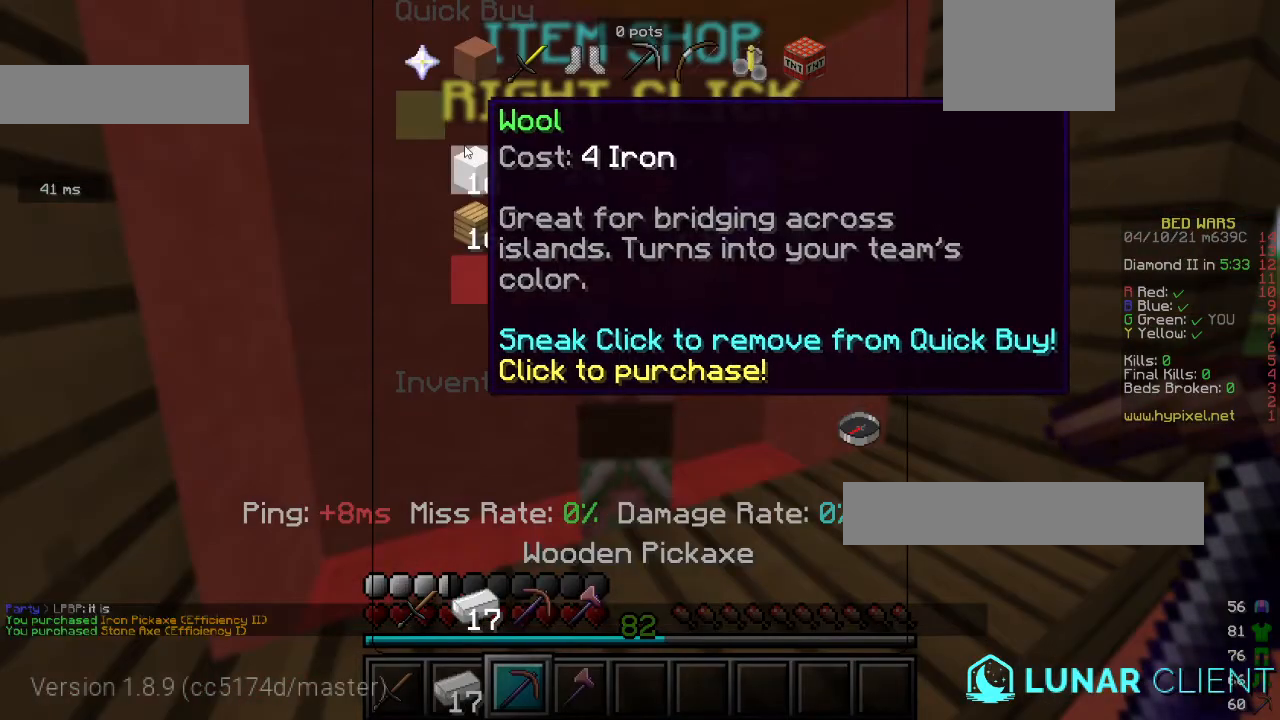
{"keys": [], "mouse": [], "events": []}
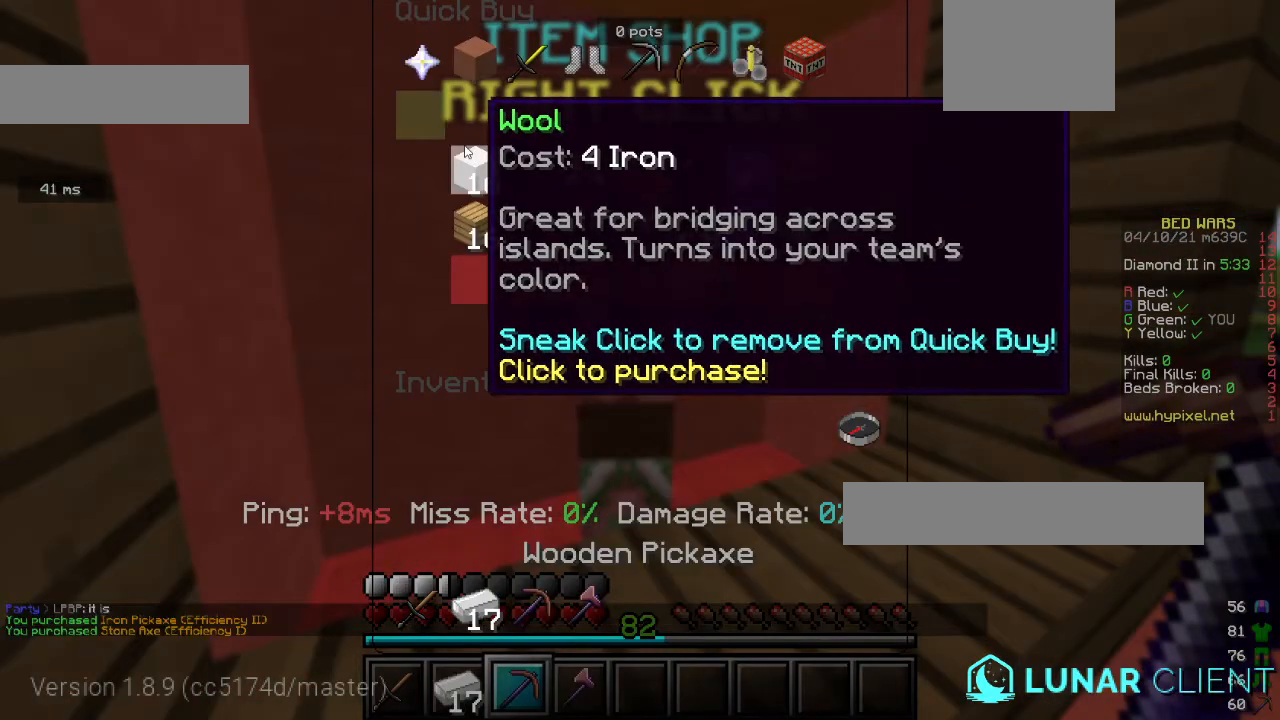
{"keys": [], "mouse": ["left"], "events": [[267, "mouse_left", "down"]]}
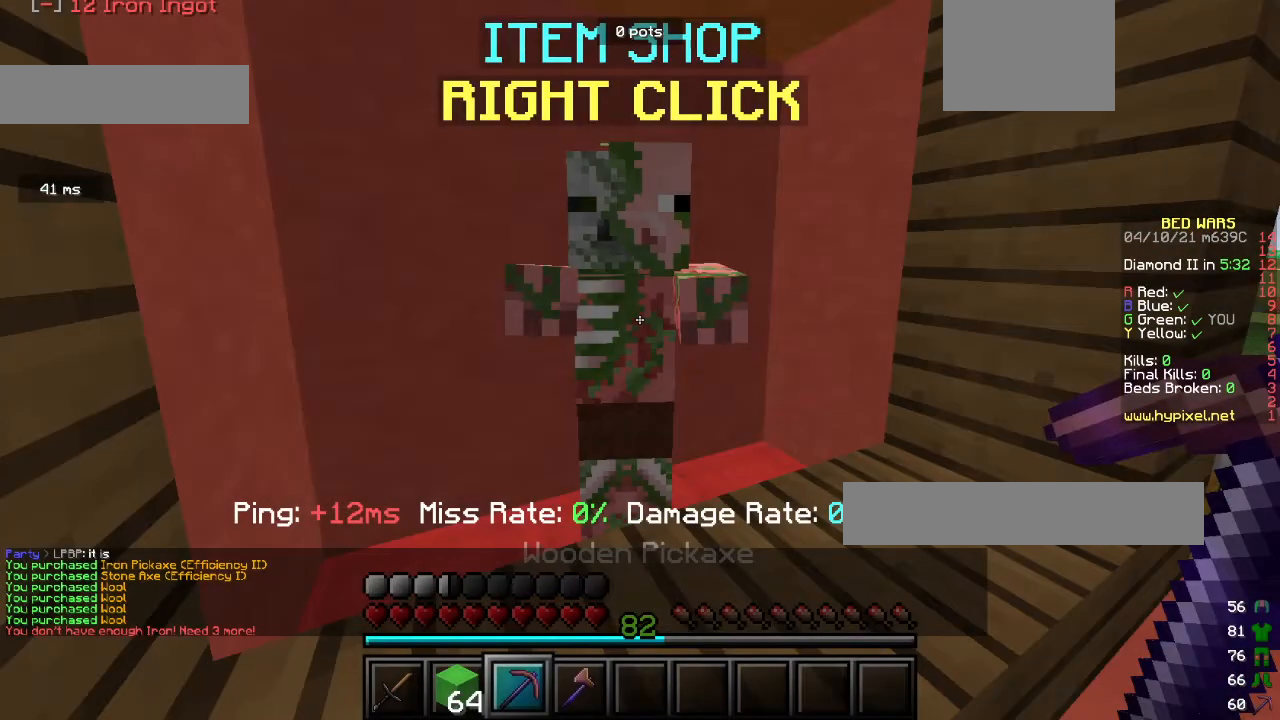
{"keys": ["w"], "mouse": [], "events": [[500, "mouse_left", "up"], [500, "w", "down"]]}